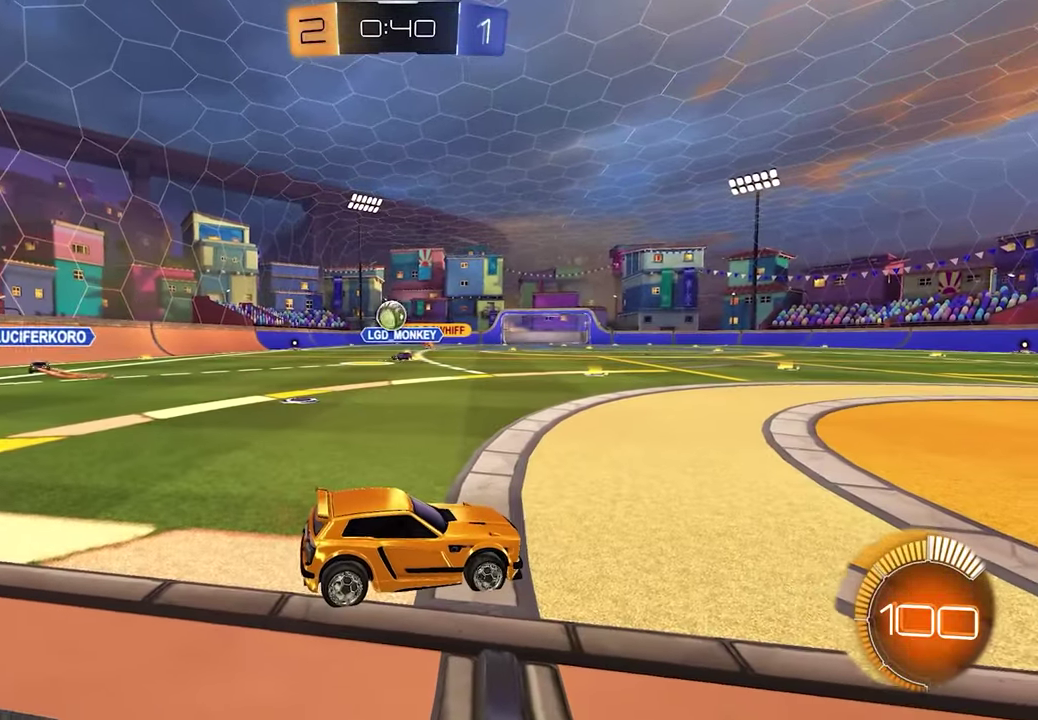
Gameplay with a controller (Xbox layout); each line is a JSON object with the inputs held at the frame after it. "events" lists button and stick changes between this image and that frame as [ms after this image, input, new state], when the widget could be followed in between.
{"buttons": [], "left_stick": "center", "right_stick": "center", "events": []}
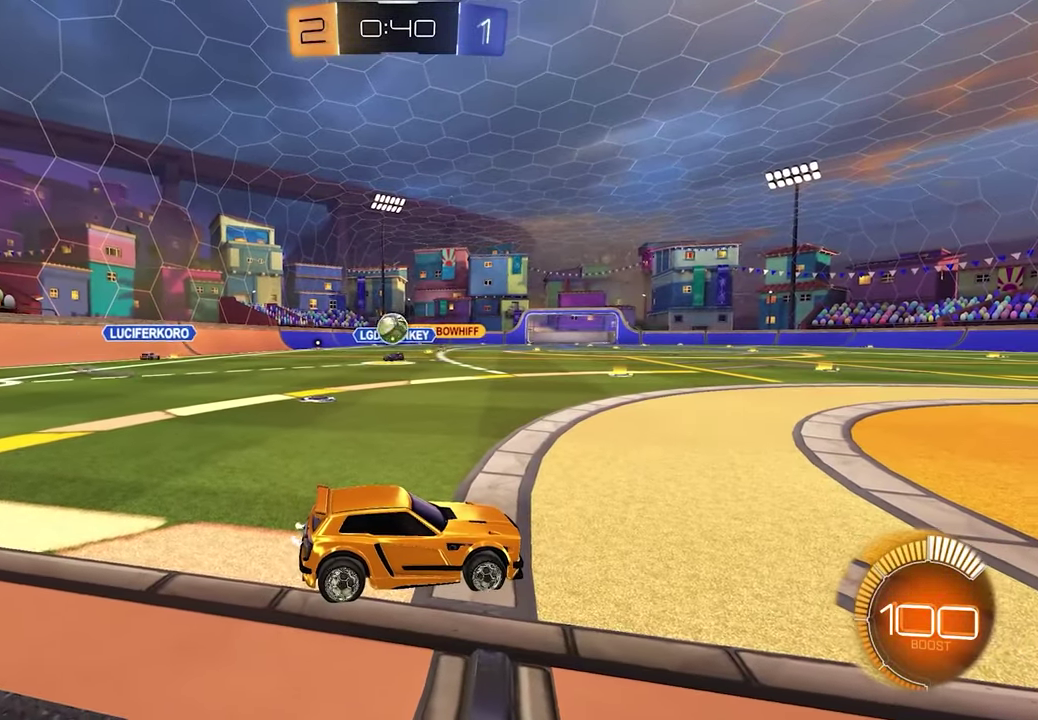
{"buttons": [], "left_stick": "center", "right_stick": "center", "events": []}
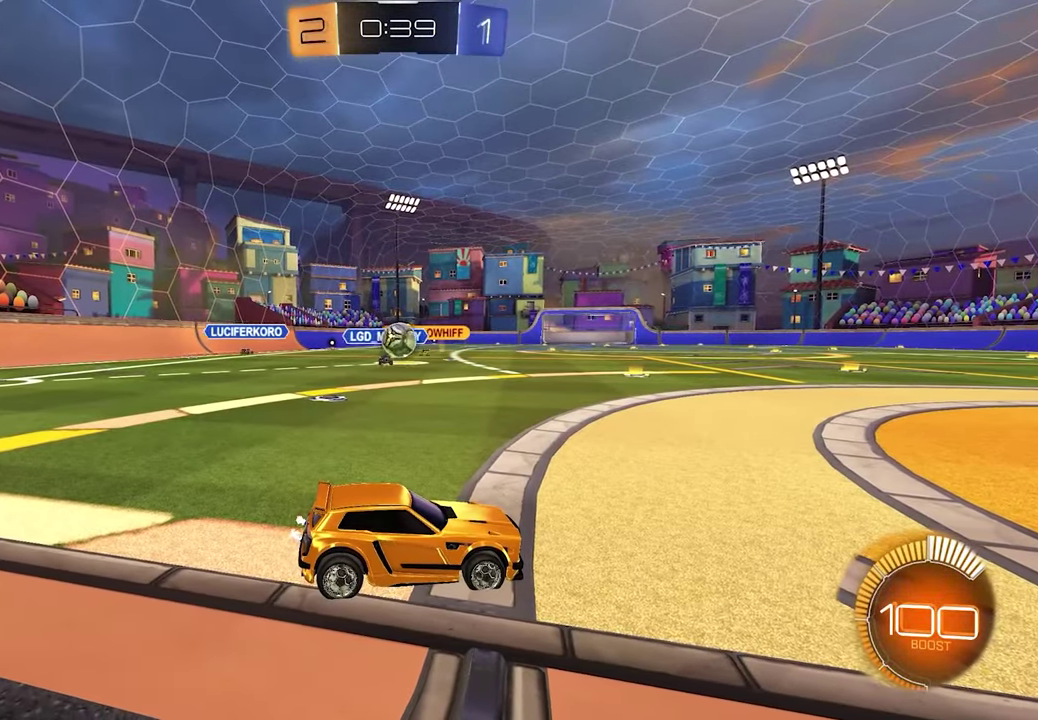
{"buttons": ["L1", "R2"], "left_stick": "center", "right_stick": "center", "events": [[67, "R2", "down"], [200, "left_stick", "right"], [267, "L1", "down"], [367, "left_stick", "center"]]}
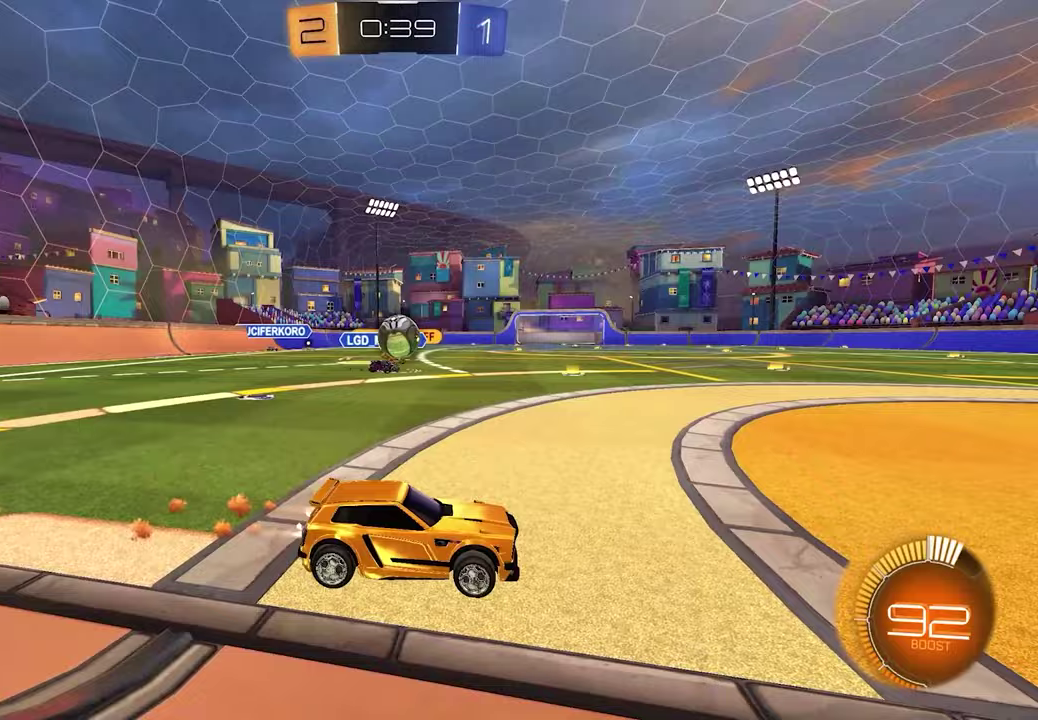
{"buttons": [], "left_stick": "center", "right_stick": "center", "events": [[83, "left_stick", "right"], [133, "L1", "up"], [283, "R2", "up"], [367, "L2", "down"], [417, "left_stick", "center"], [467, "L2", "up"]]}
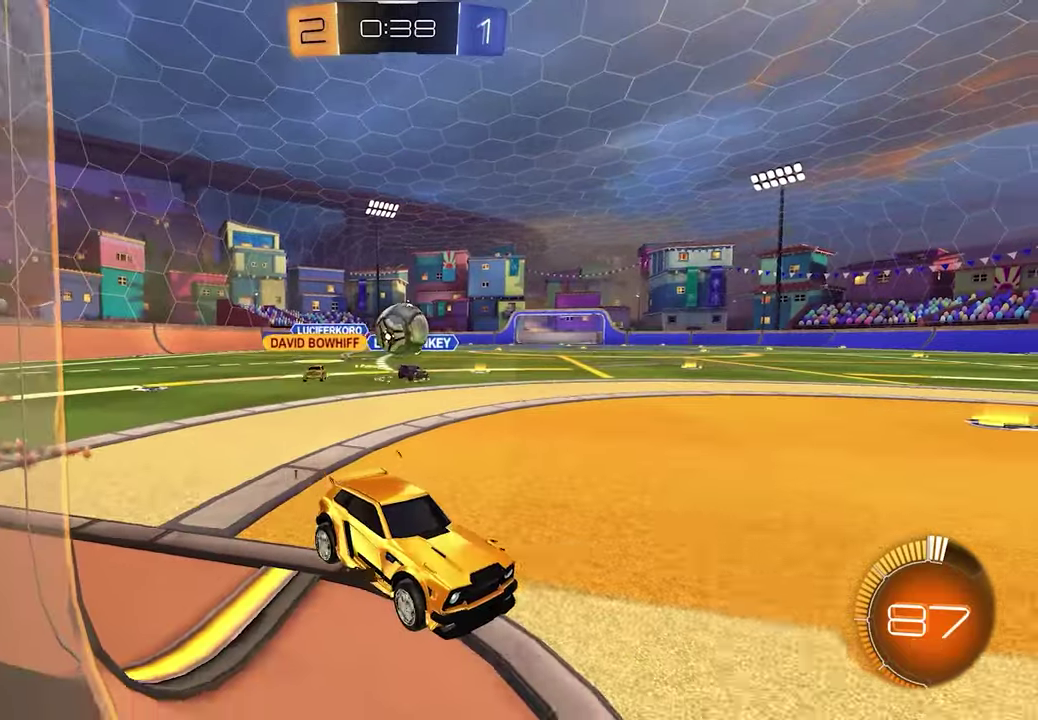
{"buttons": ["R2"], "left_stick": "left", "right_stick": "center", "events": [[17, "R2", "down"], [67, "left_stick", "left"], [150, "R2", "up"], [233, "L2", "down"], [250, "left_stick", "center"], [333, "L2", "up"], [333, "R2", "down"], [350, "left_stick", "left"]]}
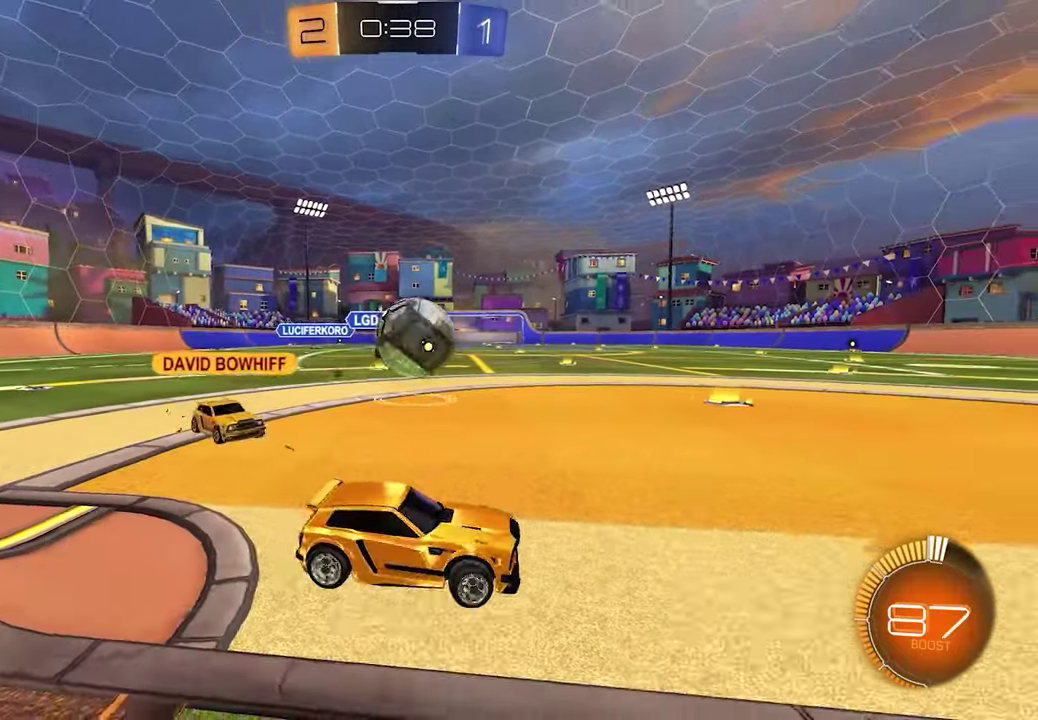
{"buttons": ["L1", "R1", "R2"], "left_stick": "left", "right_stick": "center", "events": [[50, "L1", "down"], [117, "left_stick", "up-left"], [133, "A", "down"], [250, "A", "up"], [267, "R1", "down"], [300, "A", "down"], [317, "L3", "down"], [317, "R1", "up"], [317, "X", "down"], [333, "A", "up"], [333, "X", "up"], [383, "L3", "up"], [383, "R1", "down"], [383, "X", "down"], [433, "left_stick", "left"], [467, "X", "up"]]}
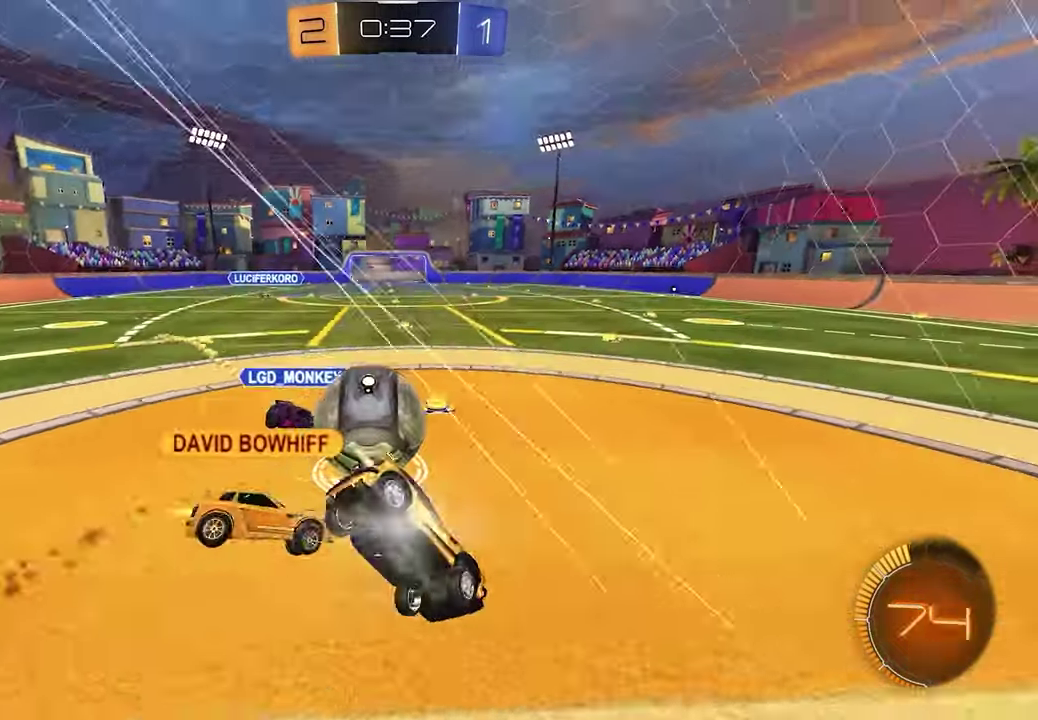
{"buttons": ["R1", "R2"], "left_stick": "left", "right_stick": "center", "events": [[67, "L1", "up"]]}
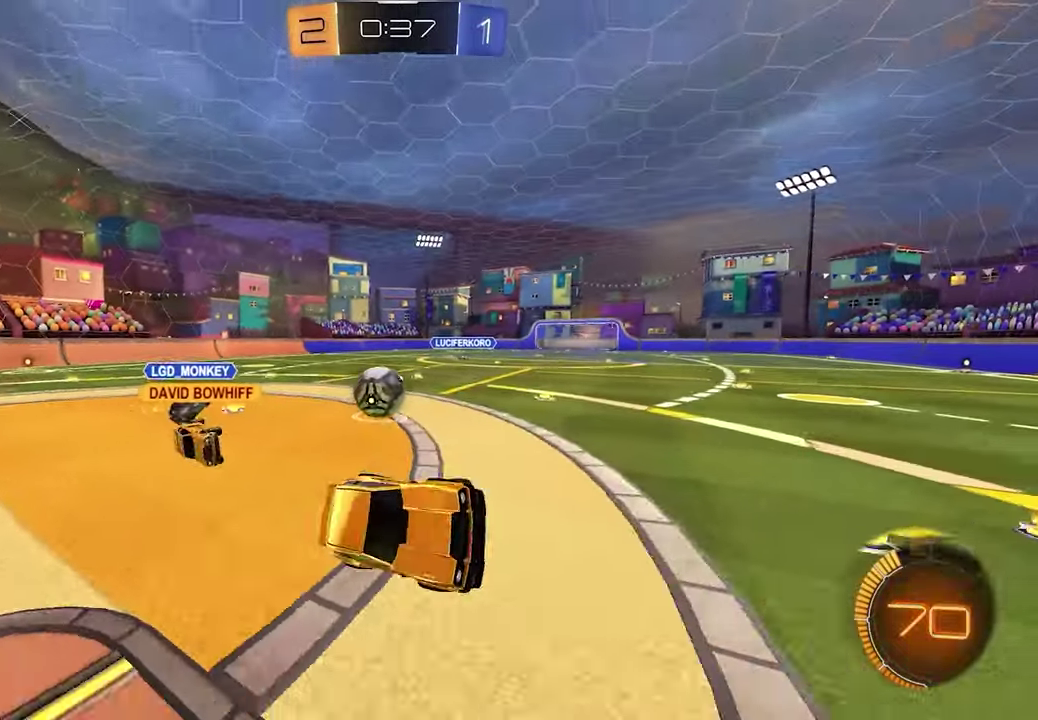
{"buttons": ["R2"], "left_stick": "right", "right_stick": "center", "events": [[133, "R1", "up"], [133, "left_stick", "center"], [367, "left_stick", "right"]]}
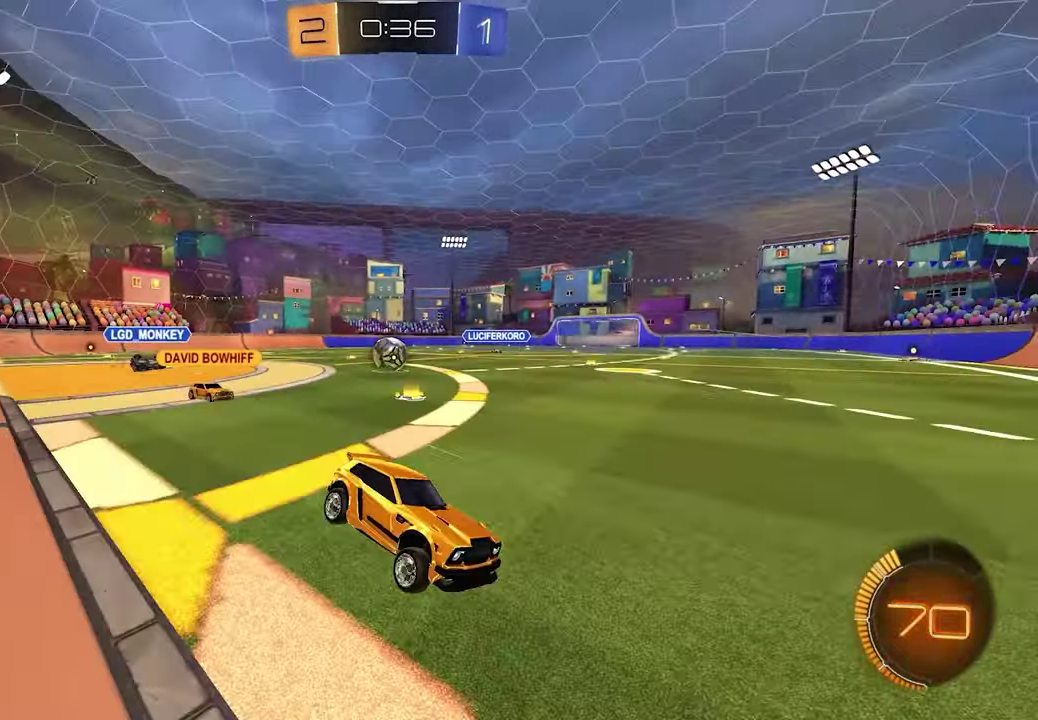
{"buttons": ["R2"], "left_stick": "right", "right_stick": "center", "events": [[33, "R2", "up"], [117, "L2", "down"], [217, "R2", "down"], [250, "L2", "up"], [267, "R1", "down"], [400, "R1", "up"]]}
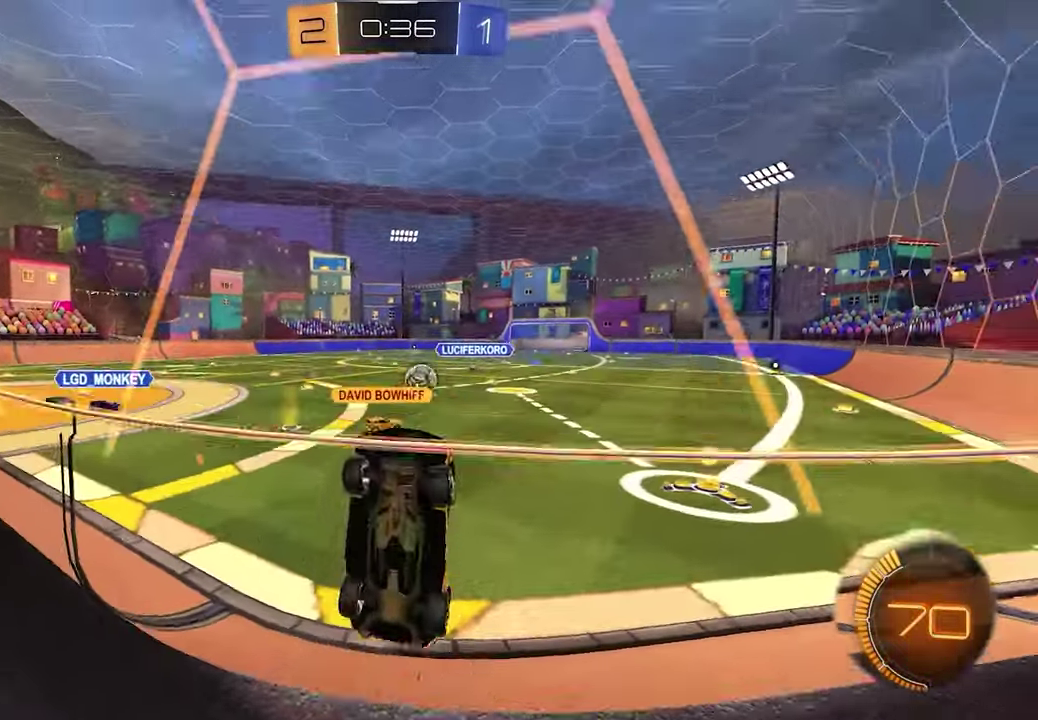
{"buttons": ["L1", "R2"], "left_stick": "right", "right_stick": "center", "events": [[67, "L1", "down"]]}
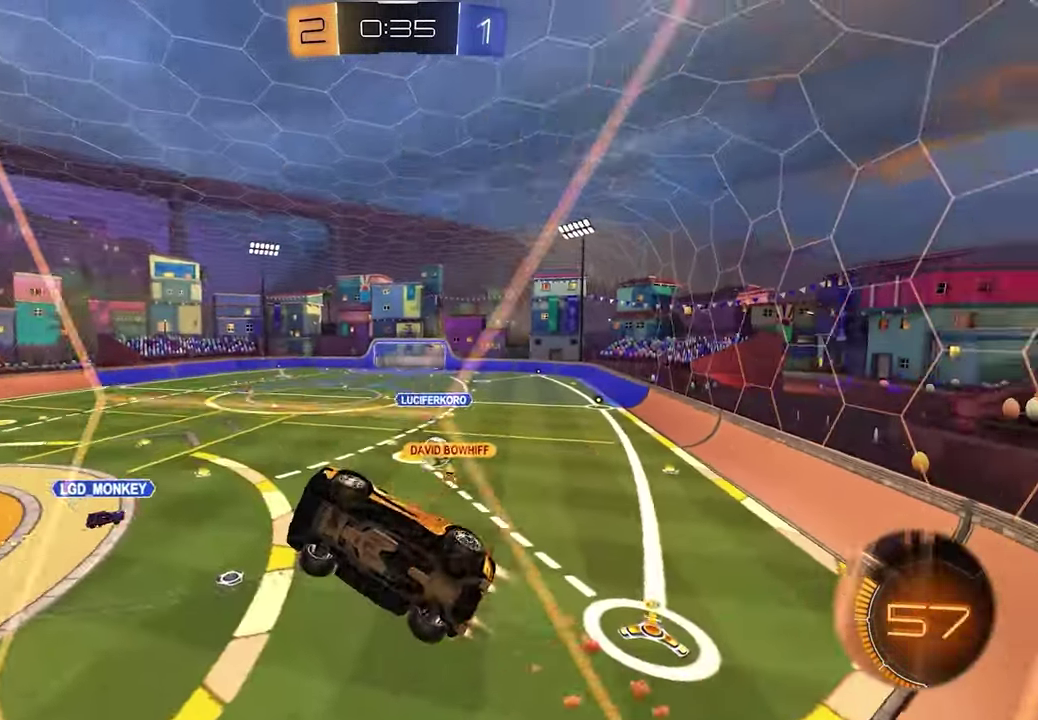
{"buttons": ["R2"], "left_stick": "right", "right_stick": "center", "events": [[33, "L1", "up"]]}
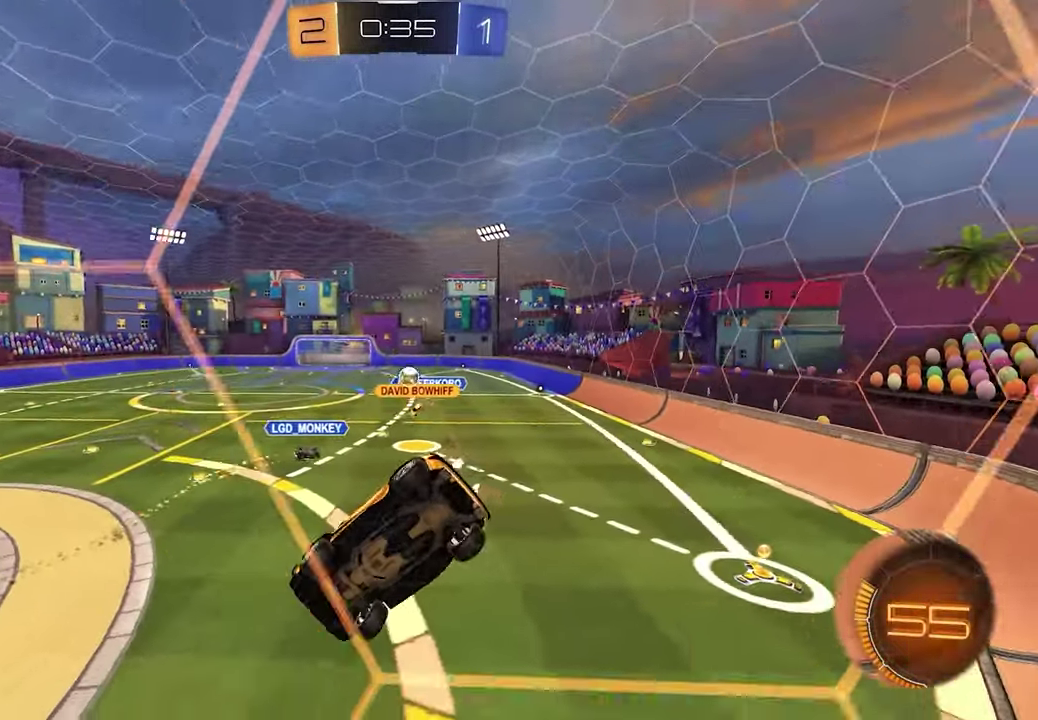
{"buttons": ["R2"], "left_stick": "center", "right_stick": "center", "events": [[300, "left_stick", "center"]]}
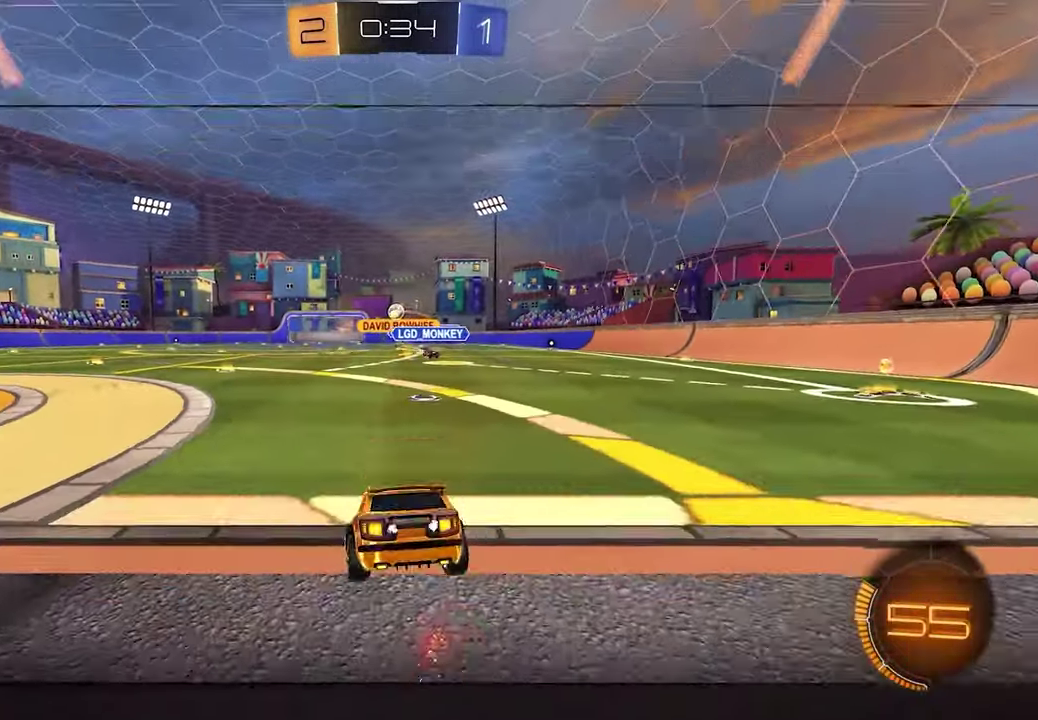
{"buttons": ["R2"], "left_stick": "center", "right_stick": "center", "events": [[150, "left_stick", "left"], [267, "left_stick", "center"]]}
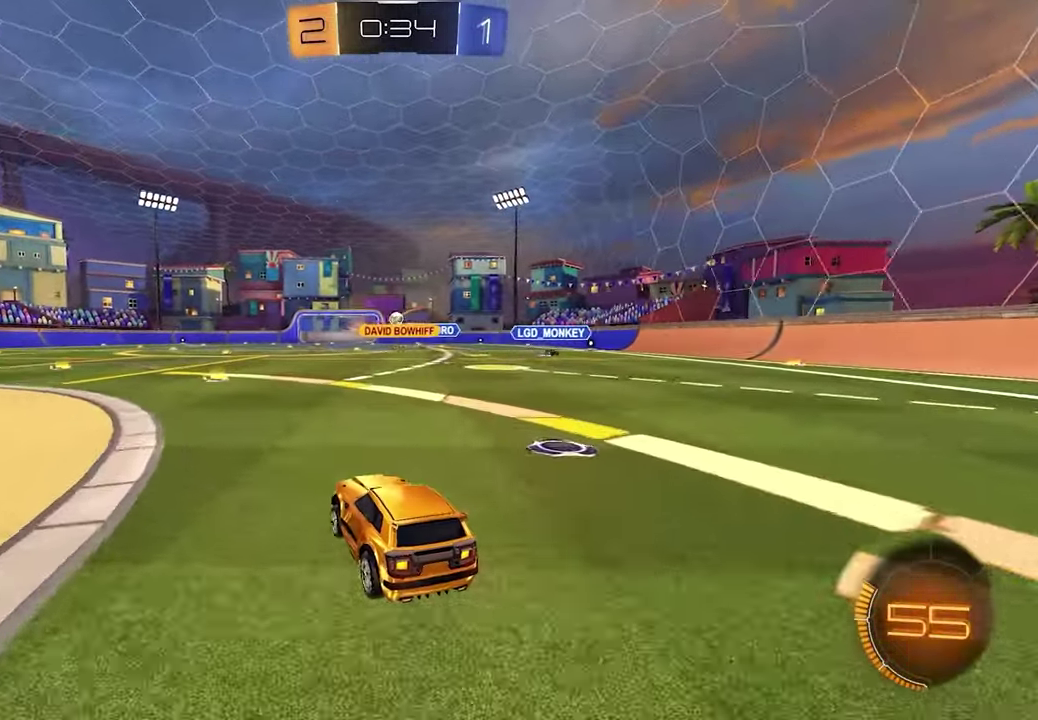
{"buttons": ["L1", "R2"], "left_stick": "right", "right_stick": "center", "events": [[100, "L1", "down"], [117, "left_stick", "left"], [217, "left_stick", "center"], [467, "left_stick", "right"]]}
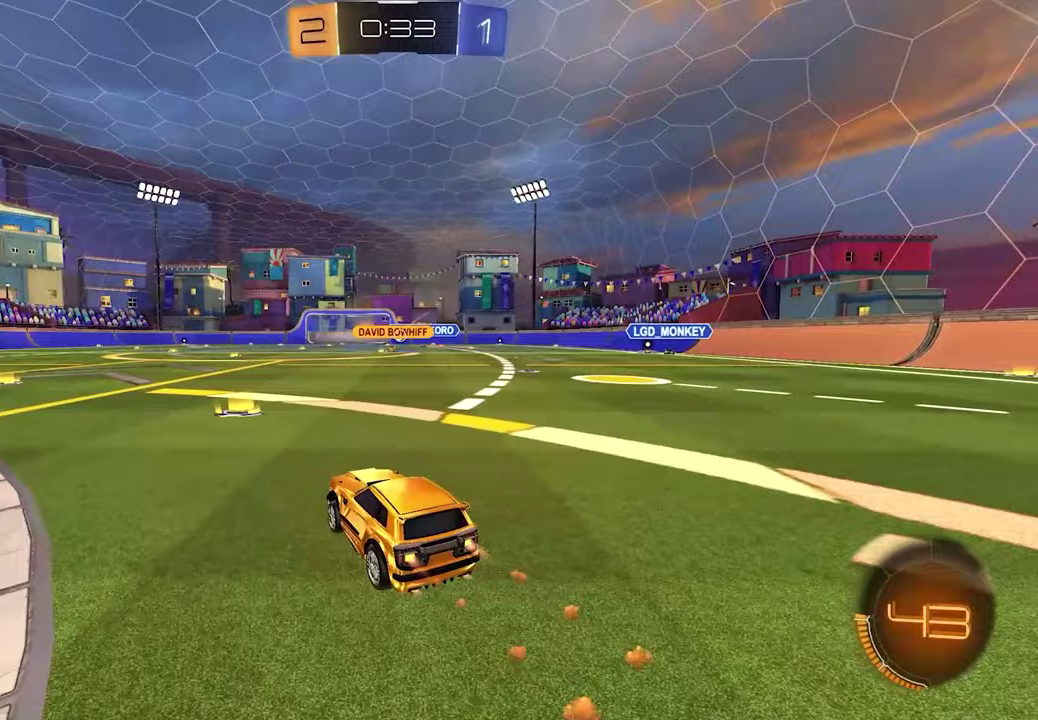
{"buttons": ["R2"], "left_stick": "center", "right_stick": "center", "events": [[17, "L1", "up"], [33, "left_stick", "center"], [150, "left_stick", "left"], [433, "left_stick", "center"]]}
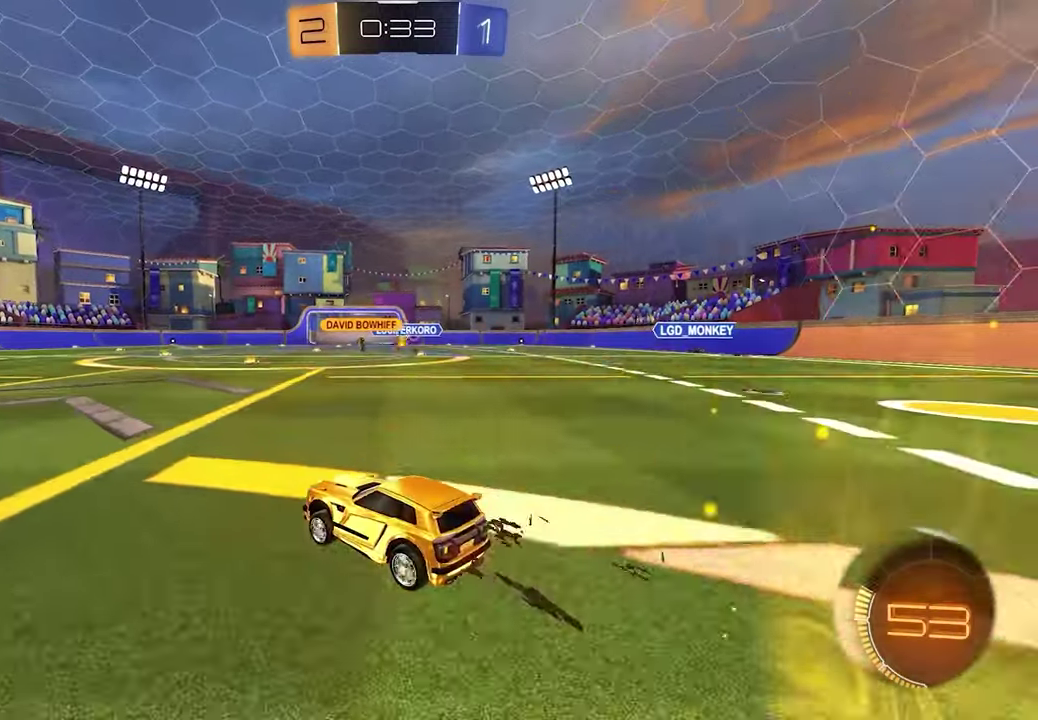
{"buttons": ["R2"], "left_stick": "center", "right_stick": "center", "events": [[67, "left_stick", "down-left"], [300, "left_stick", "center"]]}
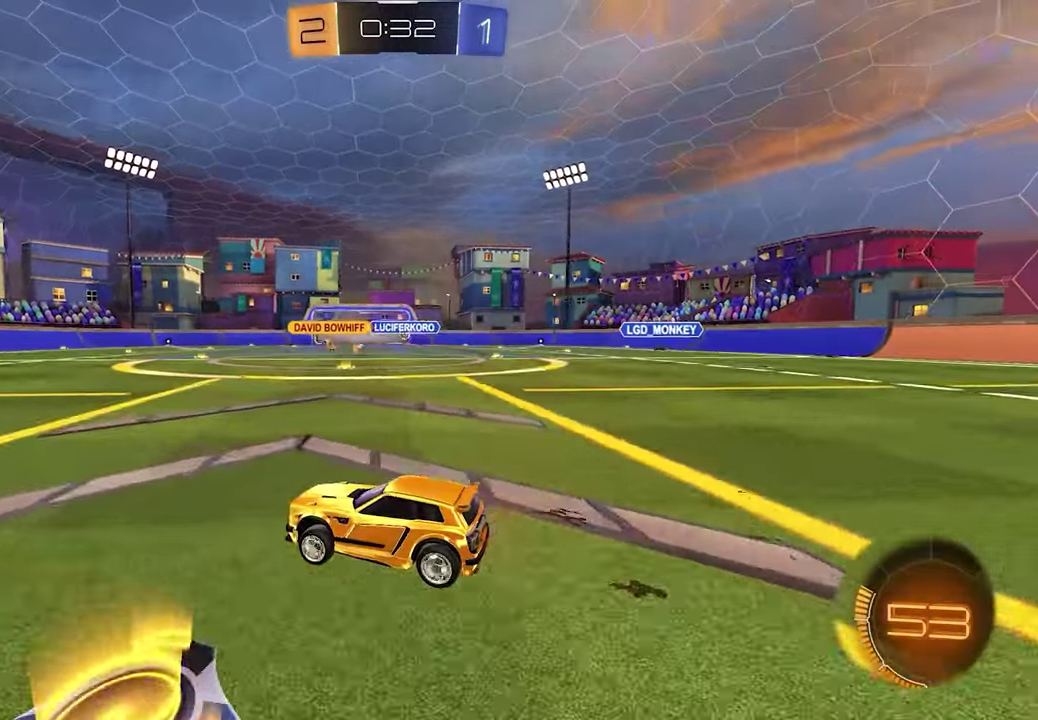
{"buttons": ["R2"], "left_stick": "right", "right_stick": "center", "events": [[50, "left_stick", "right"]]}
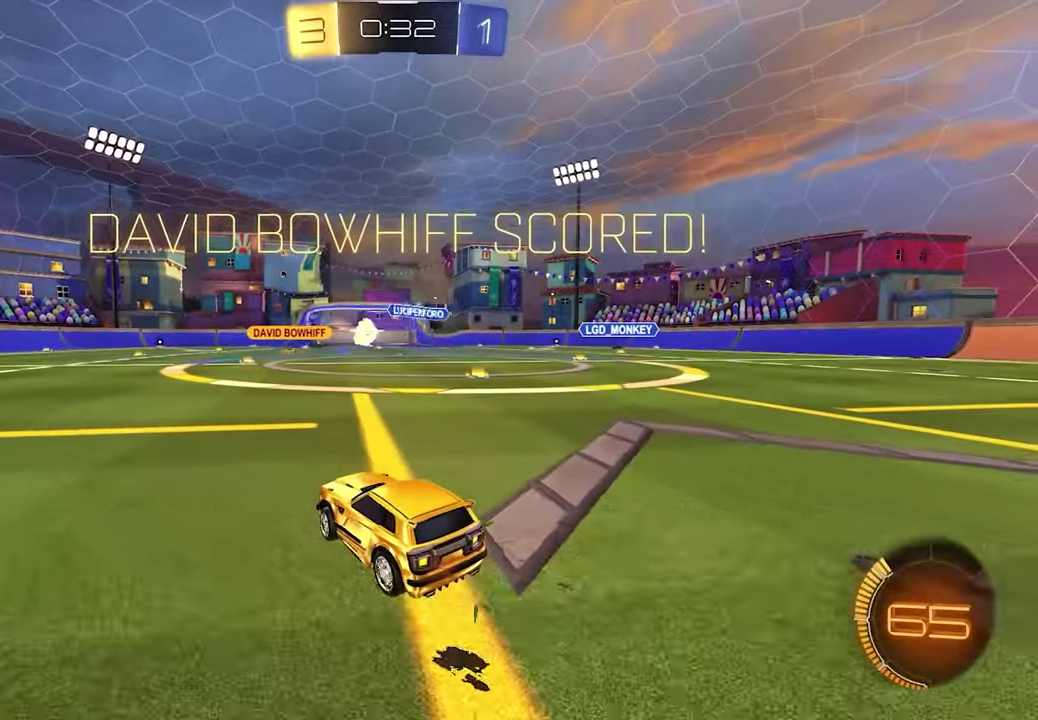
{"buttons": ["R2"], "left_stick": "down-right", "right_stick": "center", "events": [[33, "left_stick", "down-right"], [83, "left_stick", "center"], [283, "left_stick", "down-right"]]}
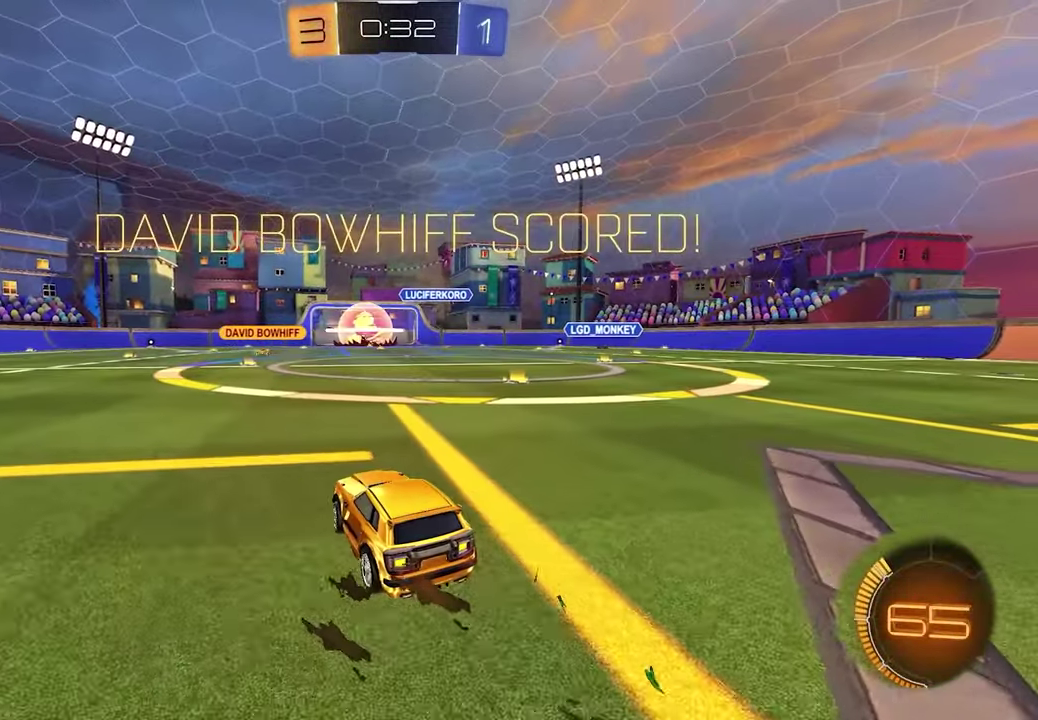
{"buttons": ["R2"], "left_stick": "center", "right_stick": "center", "events": [[183, "left_stick", "center"], [383, "DPAD_LEFT", "down"], [483, "DPAD_LEFT", "up"]]}
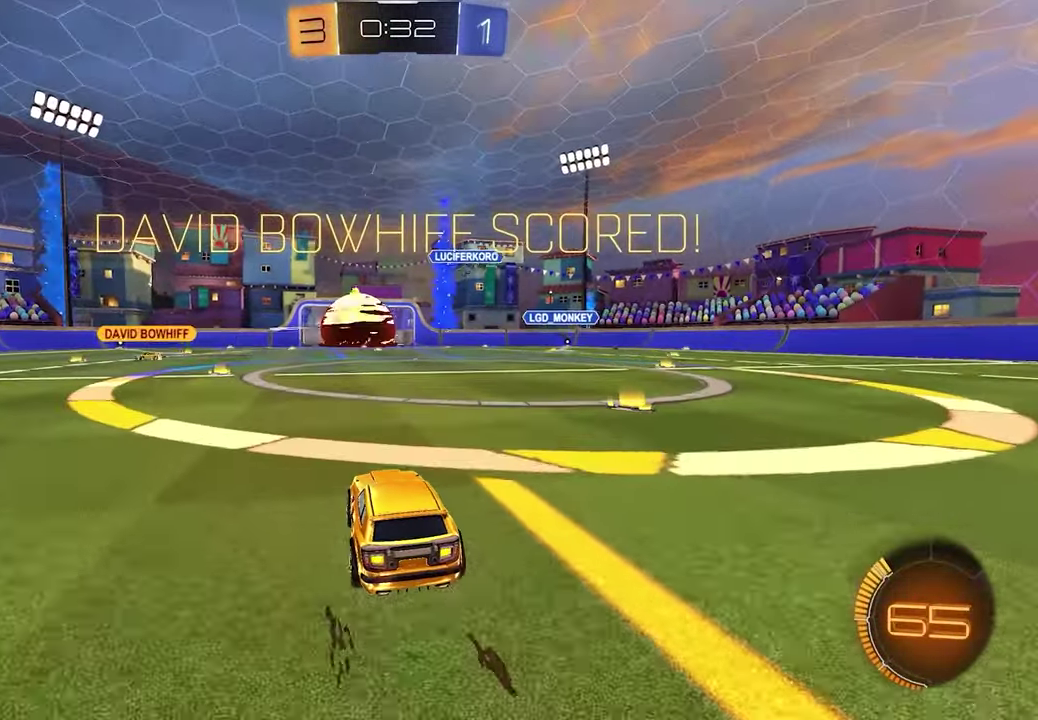
{"buttons": ["A", "R2"], "left_stick": "up", "right_stick": "center", "events": [[83, "DPAD_UP", "down"], [167, "DPAD_UP", "up"], [317, "A", "down"], [317, "left_stick", "up"], [400, "A", "up"], [450, "A", "down"]]}
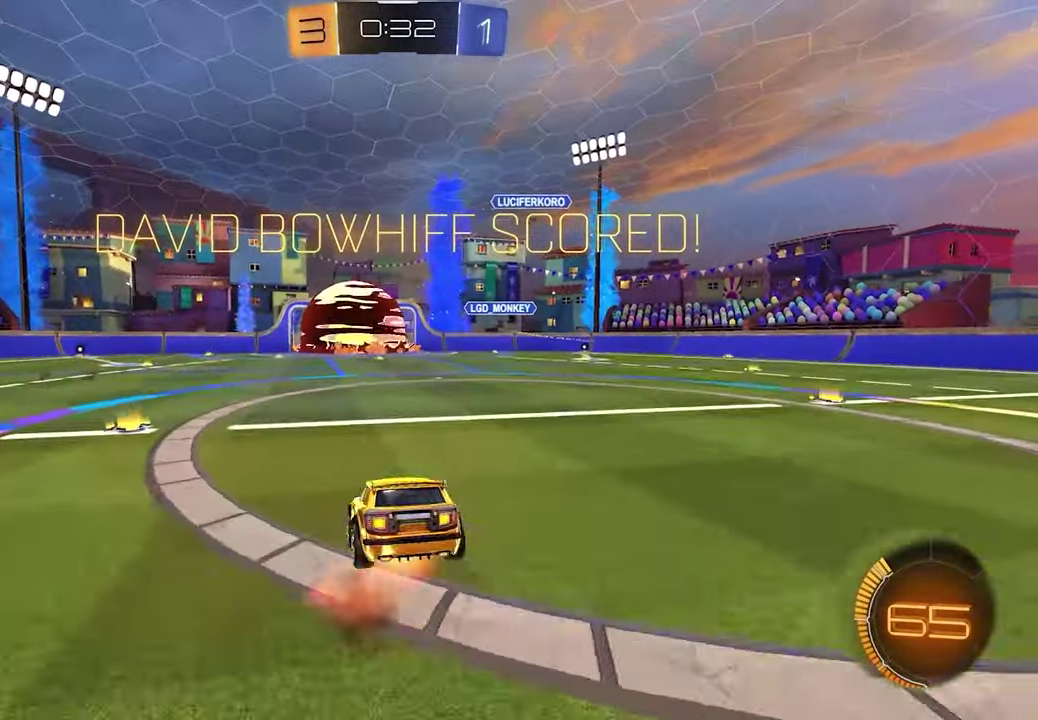
{"buttons": [], "left_stick": "center", "right_stick": "center", "events": [[50, "A", "up"], [50, "R2", "up"], [83, "left_stick", "center"]]}